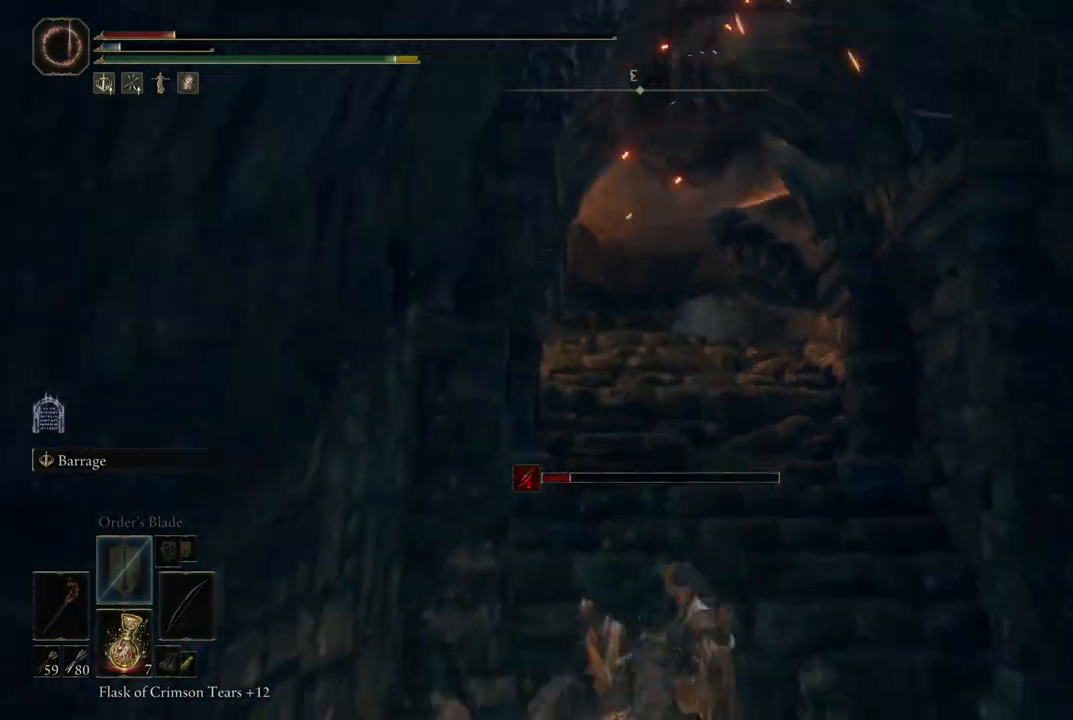
Gameplay with a controller (Xbox layout); each line is a JSON object with the inputs held at the frame after it (dt_ms = milliseconds from this image to that frame). "events" lists button and stick changes between this image and that frame as [ms after this image, input, new state], when the widget could be followed in between. Not read: L3 R3.
{"dt_ms": 500, "buttons": [], "left_stick": "center", "right_stick": "center", "events": [[200, "left_stick", "right"], [250, "left_stick", "down-right"], [500, "left_stick", "center"]]}
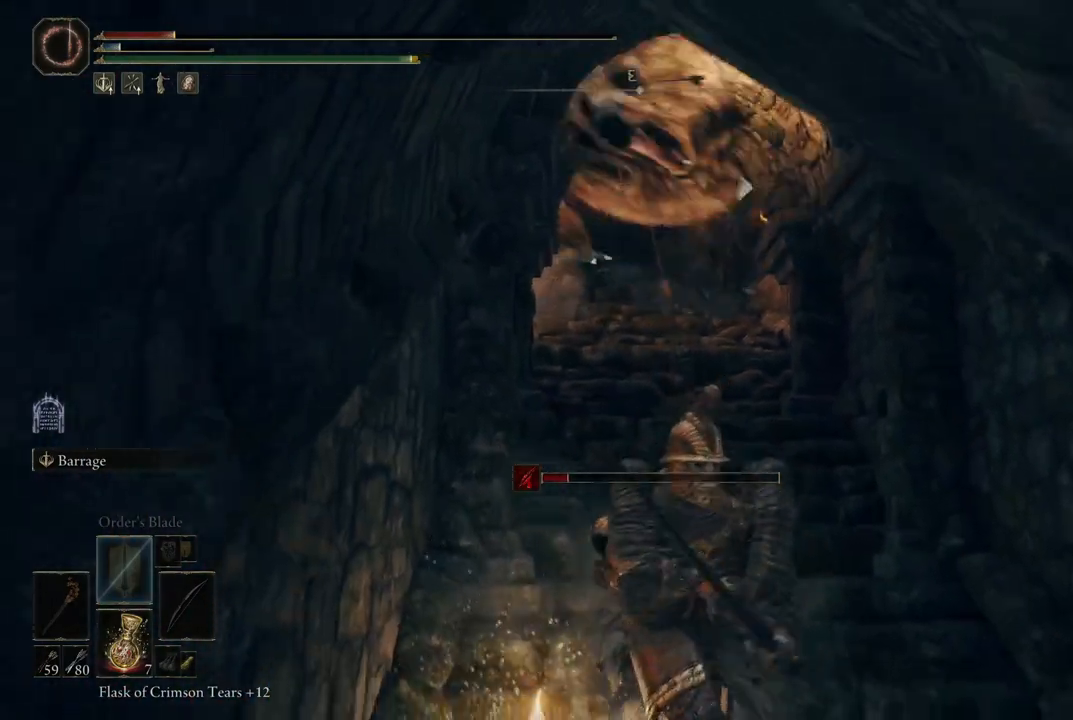
{"dt_ms": 500, "buttons": [], "left_stick": "center", "right_stick": "left", "events": [[67, "left_stick", "up-left"], [83, "right_stick", "left"], [133, "right_stick", "center"], [200, "left_stick", "up"], [400, "left_stick", "center"], [433, "right_stick", "left"]]}
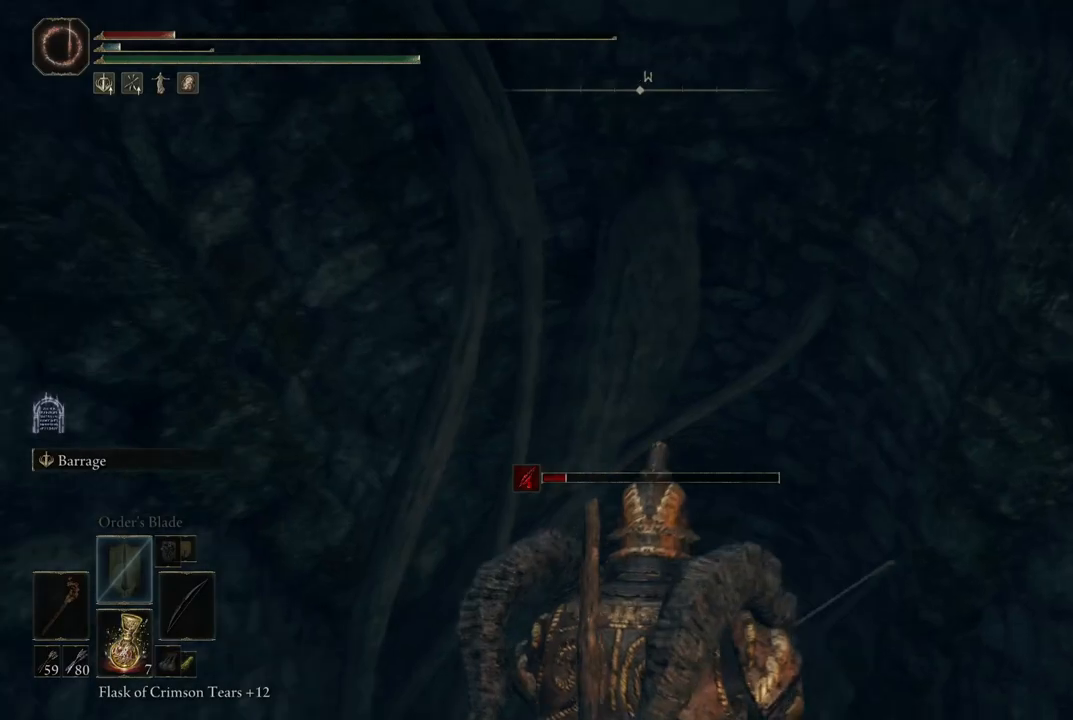
{"dt_ms": 500, "buttons": [], "left_stick": "center", "right_stick": "left", "events": []}
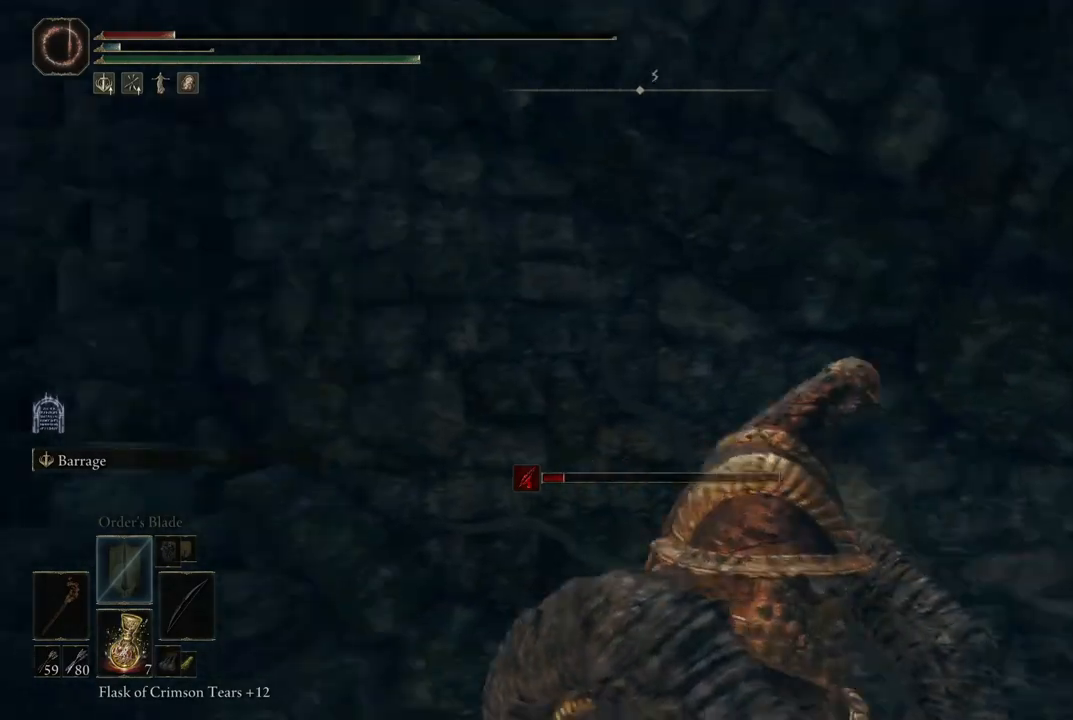
{"dt_ms": 500, "buttons": [], "left_stick": "up", "right_stick": "center", "events": [[183, "left_stick", "up"], [233, "right_stick", "center"]]}
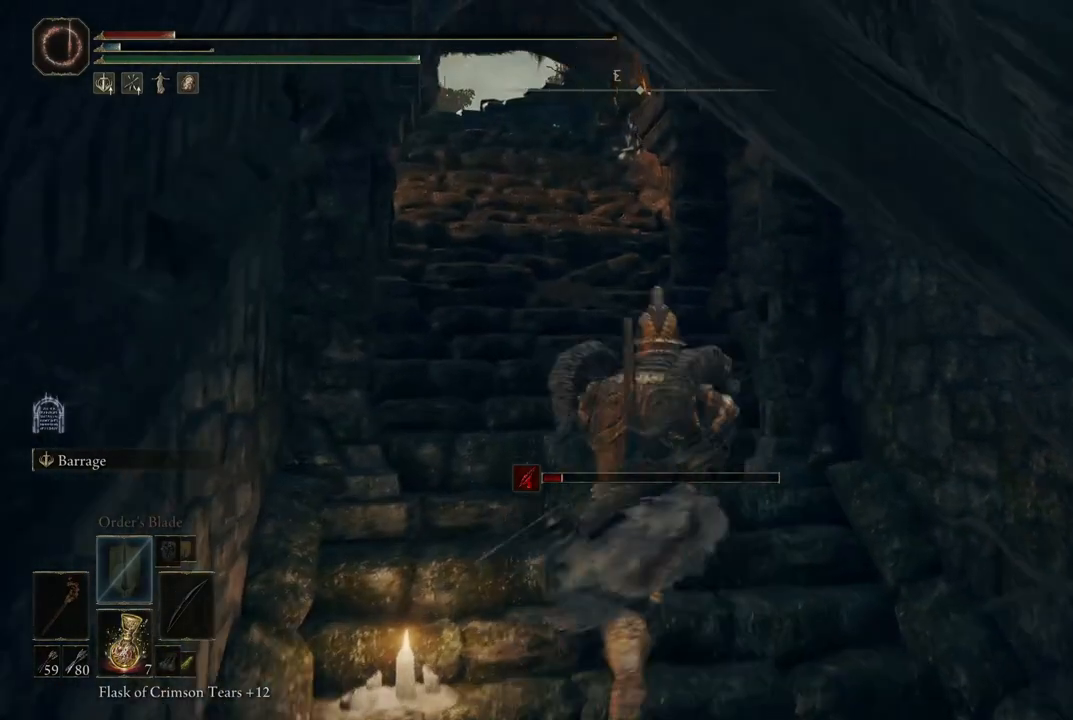
{"dt_ms": 500, "buttons": [], "left_stick": "center", "right_stick": "up", "events": [[83, "left_stick", "center"], [100, "right_stick", "up-left"], [350, "right_stick", "center"], [467, "right_stick", "up"]]}
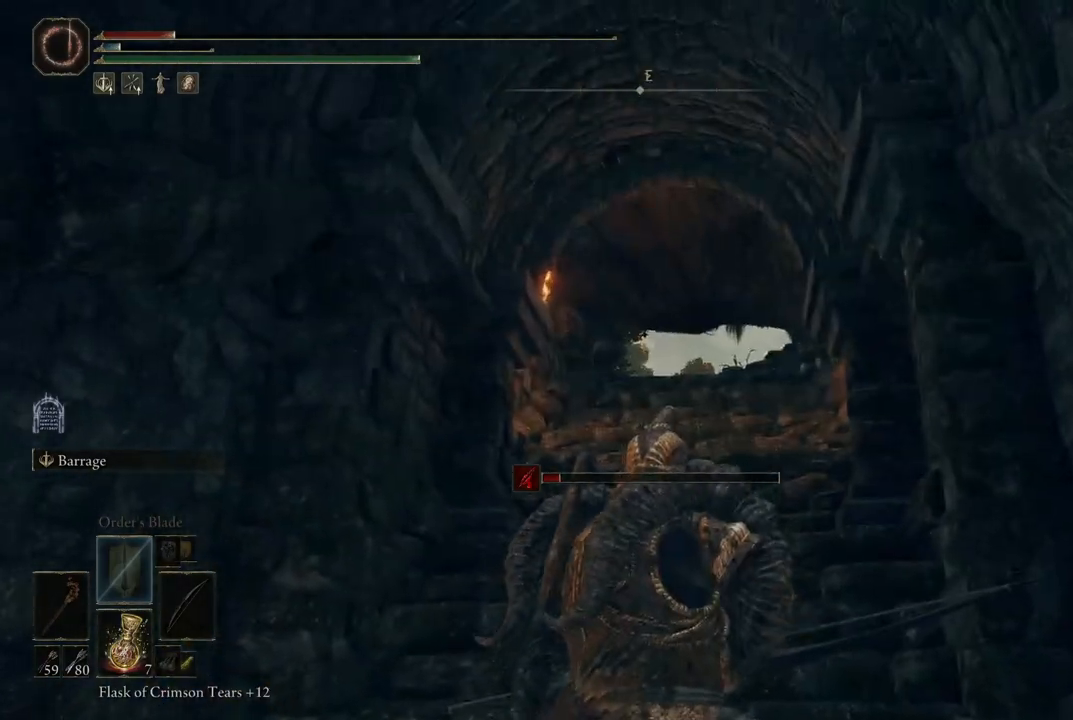
{"dt_ms": 500, "buttons": ["L2"], "left_stick": "center", "right_stick": "center", "events": [[100, "right_stick", "center"], [433, "L2", "down"]]}
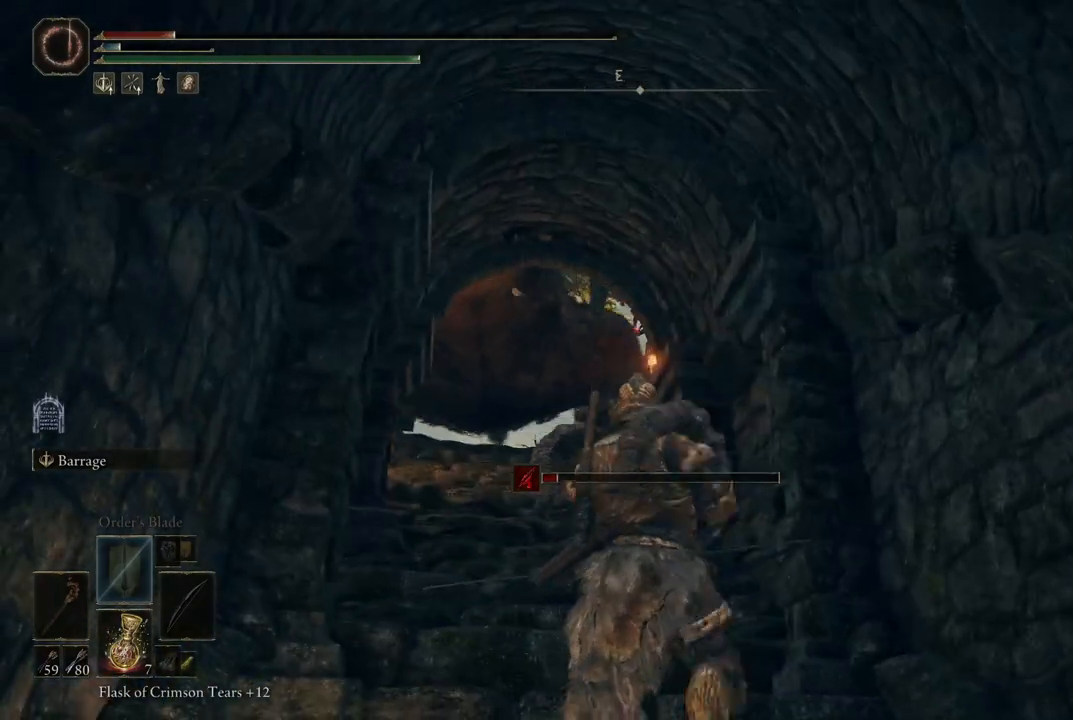
{"dt_ms": 500, "buttons": ["L2"], "left_stick": "center", "right_stick": "left", "events": [[250, "R1", "down"], [383, "R1", "up"], [467, "right_stick", "left"]]}
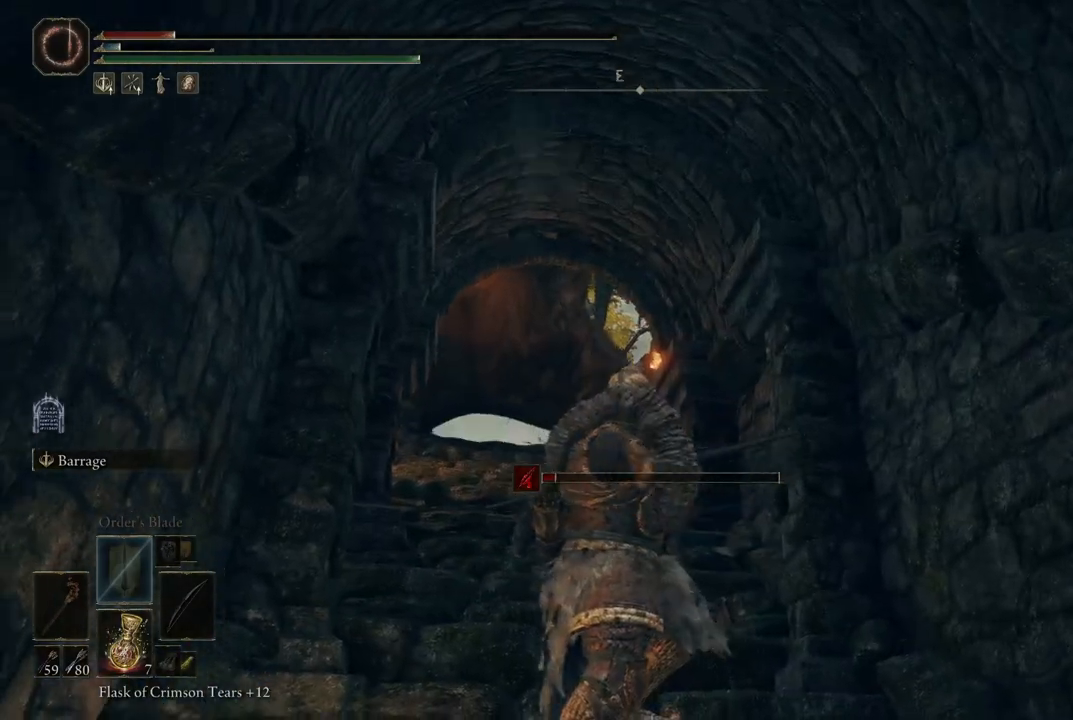
{"dt_ms": 500, "buttons": ["L2"], "left_stick": "center", "right_stick": "center", "events": [[100, "right_stick", "center"]]}
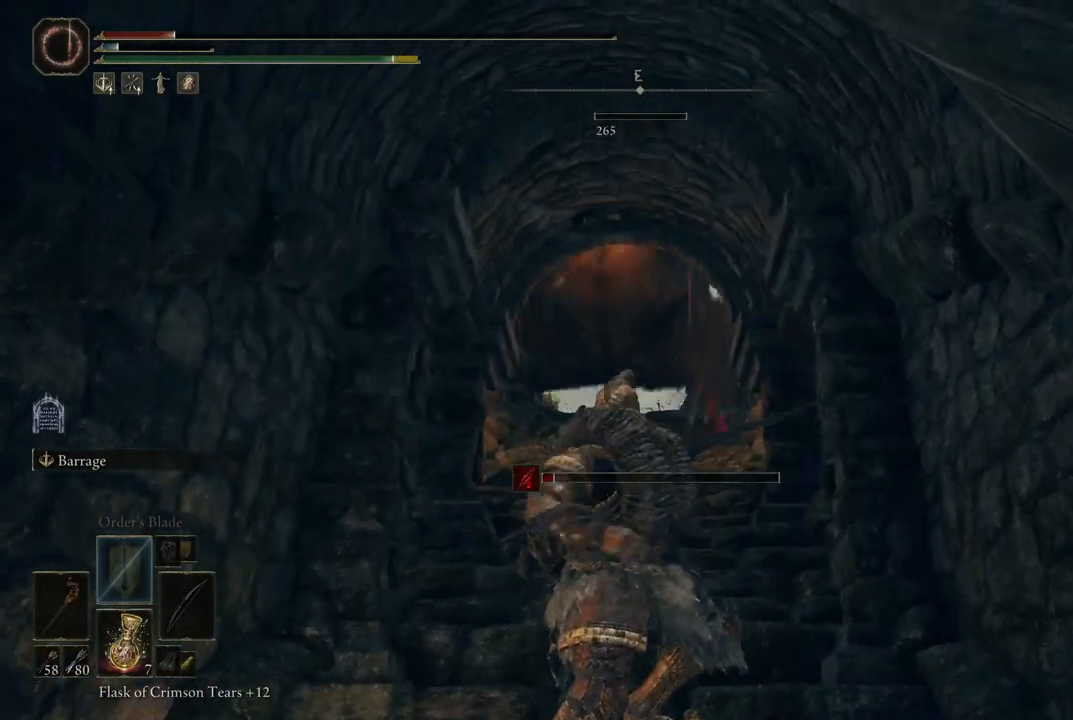
{"dt_ms": 500, "buttons": [], "left_stick": "center", "right_stick": "center", "events": [[233, "L2", "up"]]}
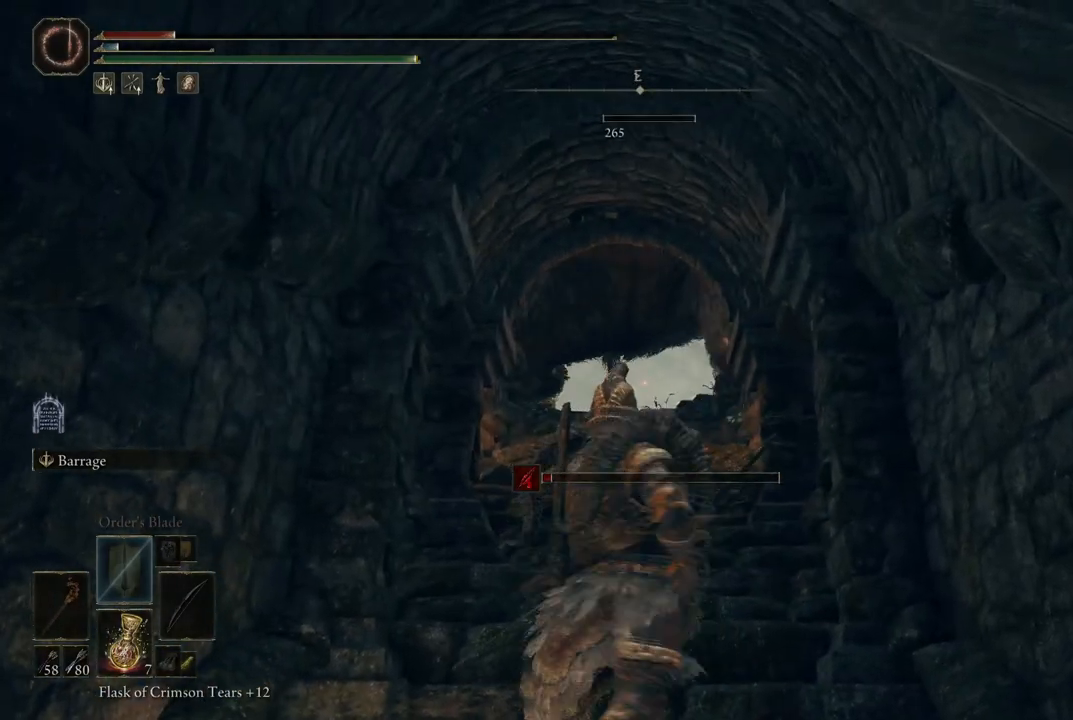
{"dt_ms": 500, "buttons": [], "left_stick": "center", "right_stick": "center", "events": []}
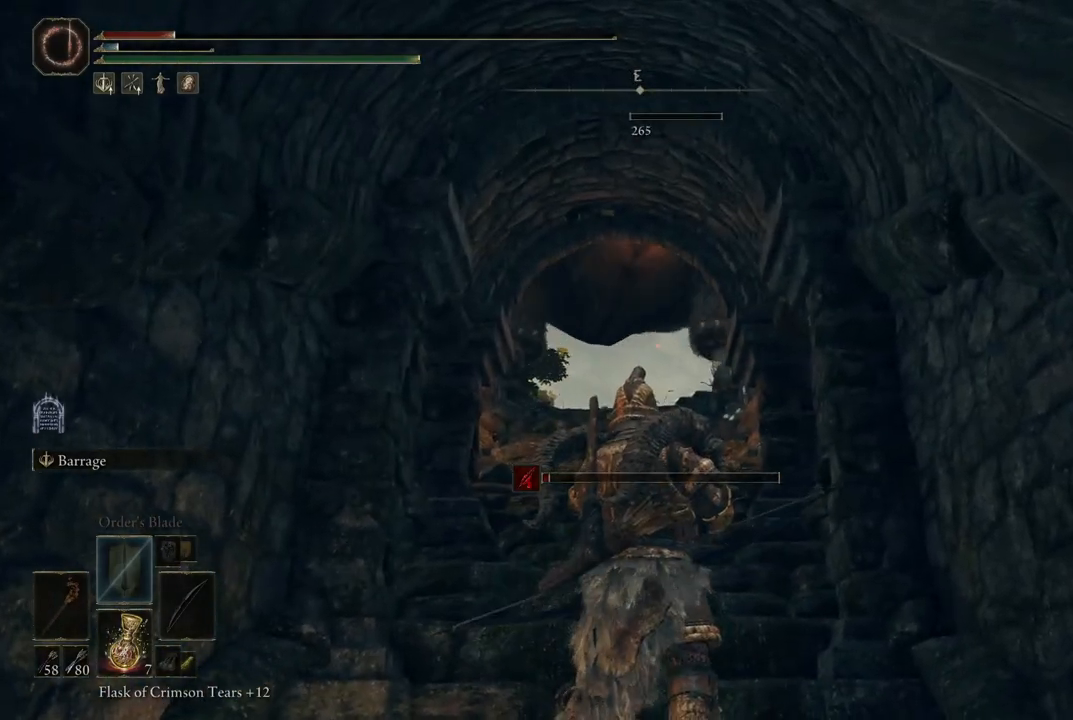
{"dt_ms": 500, "buttons": [], "left_stick": "up", "right_stick": "down-left", "events": [[383, "right_stick", "down-left"], [433, "left_stick", "up"]]}
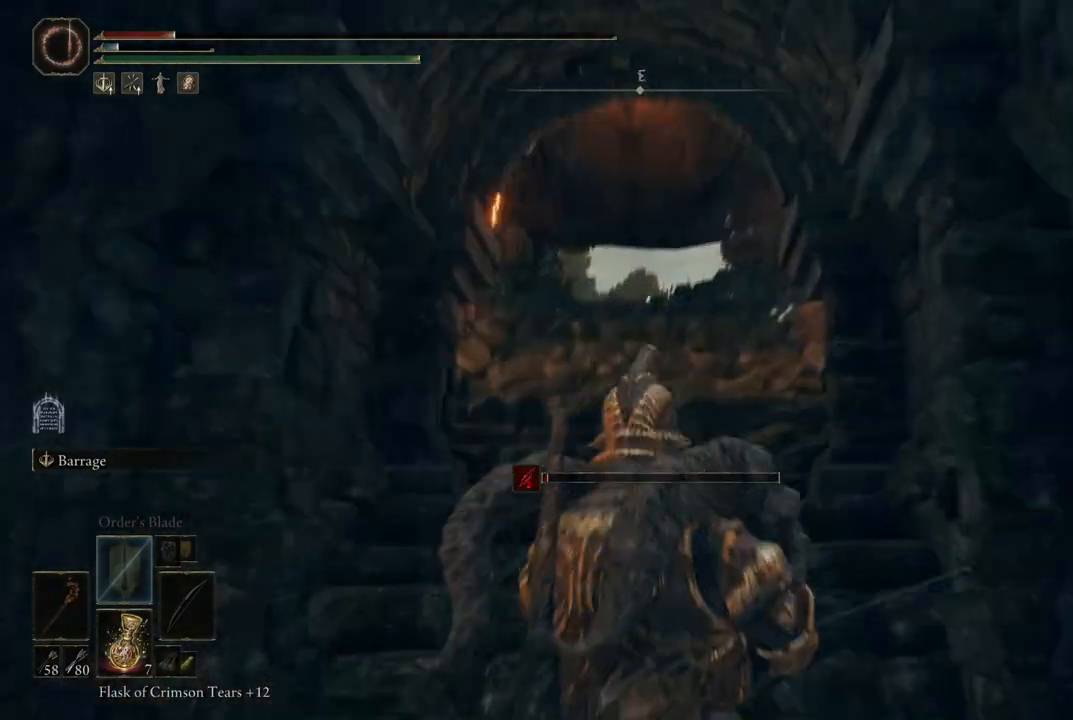
{"dt_ms": 500, "buttons": [], "left_stick": "up", "right_stick": "down-left", "events": [[17, "right_stick", "center"], [467, "right_stick", "down-left"]]}
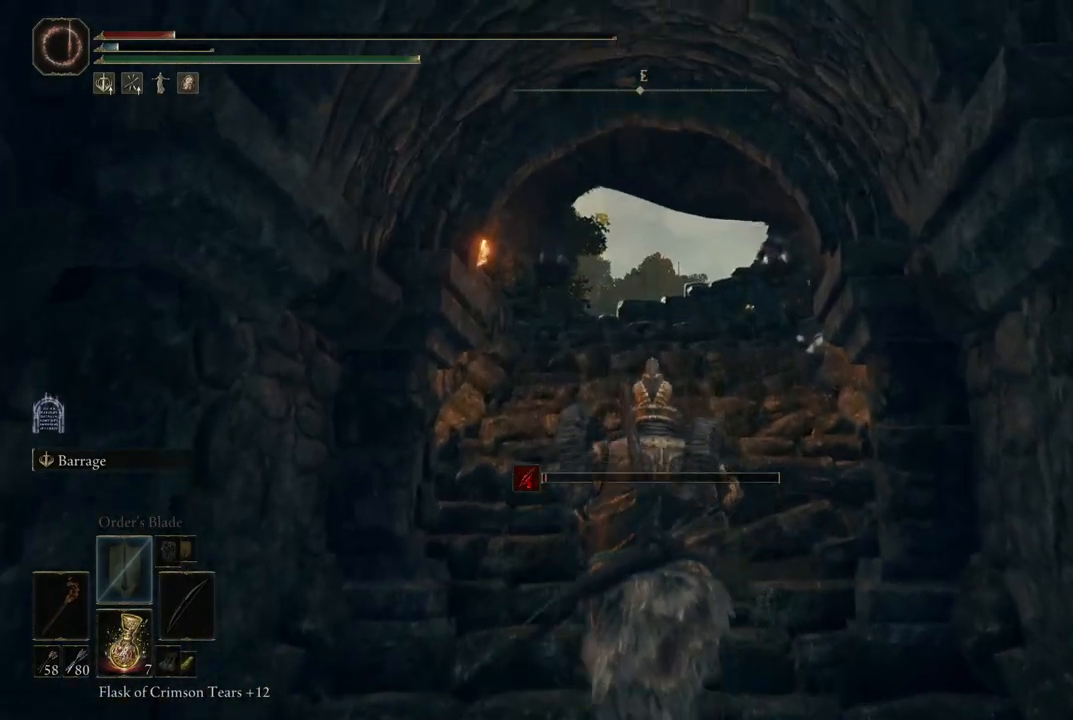
{"dt_ms": 500, "buttons": ["B"], "left_stick": "up", "right_stick": "center", "events": [[117, "right_stick", "center"], [283, "B", "down"]]}
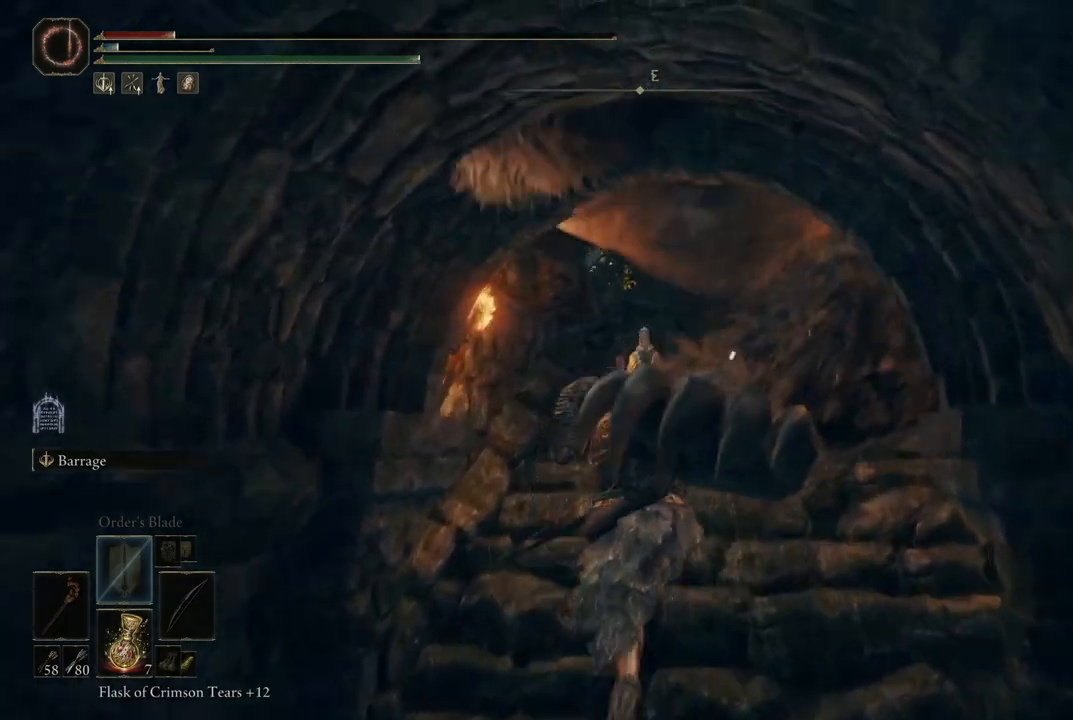
{"dt_ms": 500, "buttons": ["B"], "left_stick": "up", "right_stick": "center", "events": []}
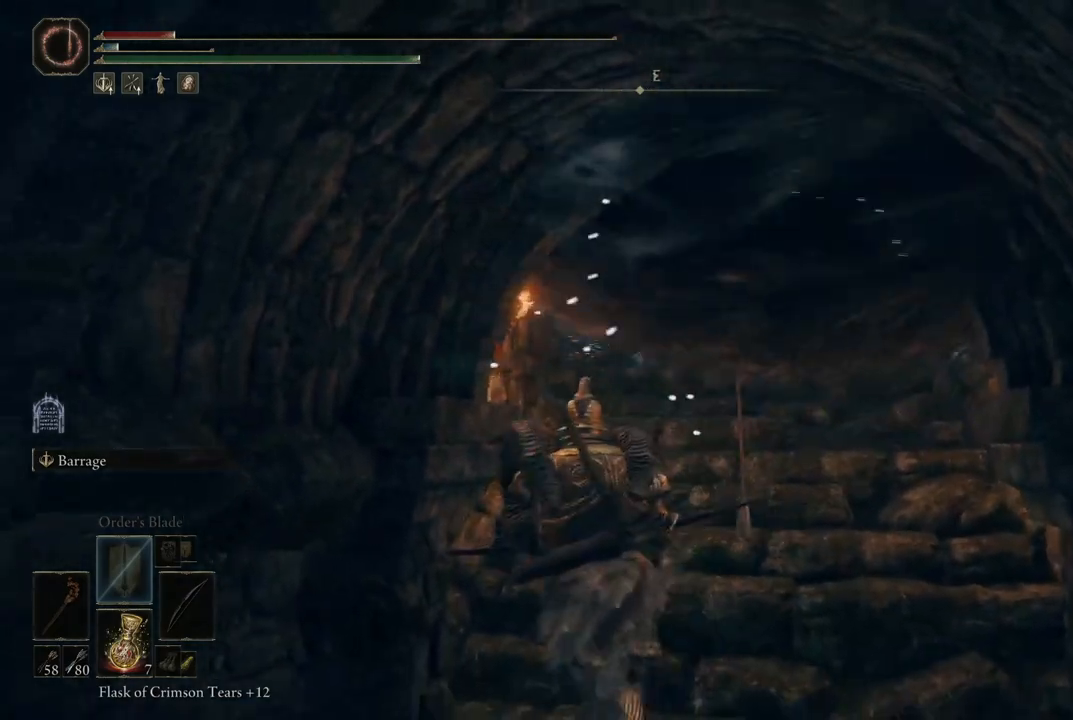
{"dt_ms": 500, "buttons": ["B"], "left_stick": "up", "right_stick": "center", "events": [[67, "left_stick", "up-right"], [317, "left_stick", "up"]]}
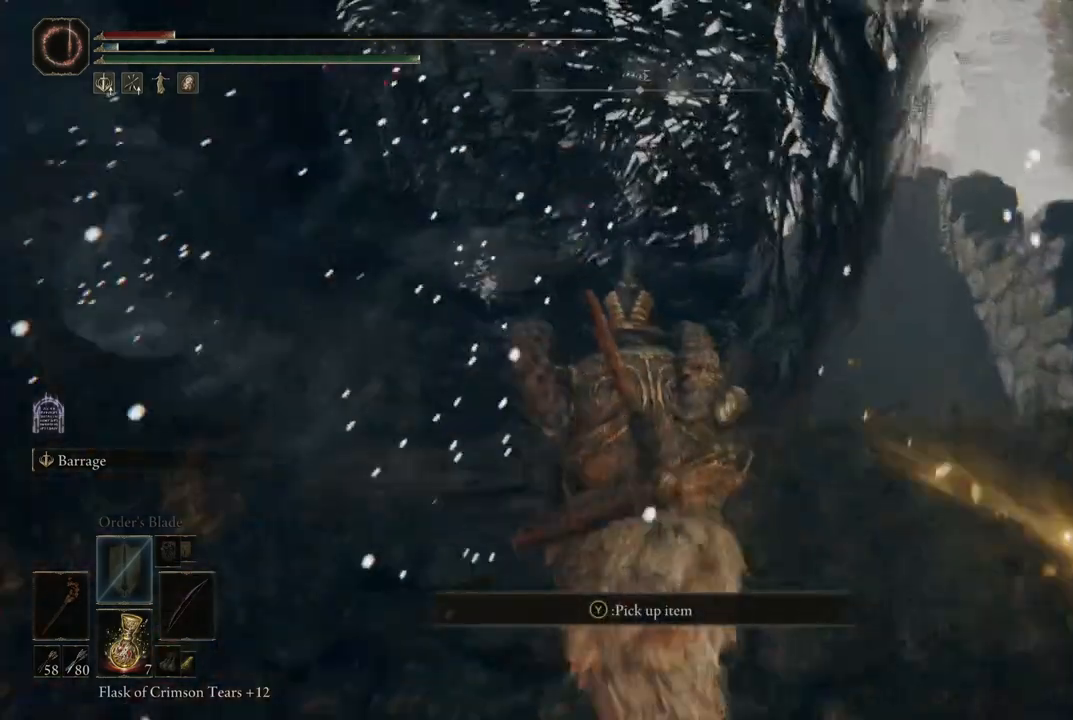
{"dt_ms": 500, "buttons": ["B"], "left_stick": "up-left", "right_stick": "center", "events": [[133, "left_stick", "up-left"]]}
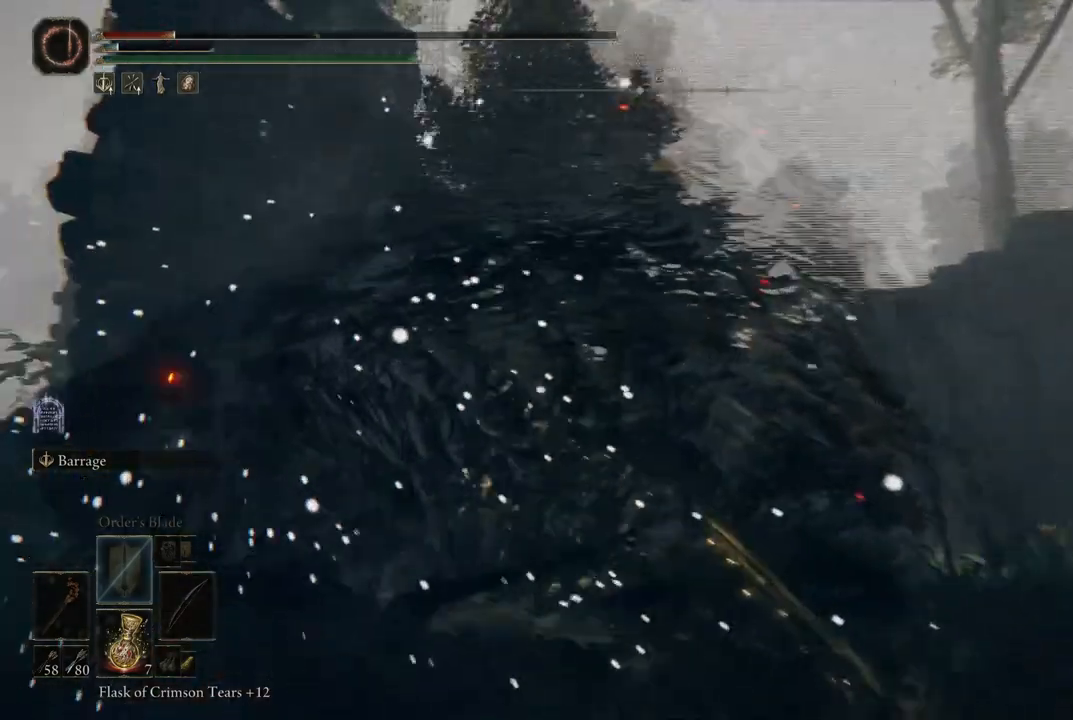
{"dt_ms": 500, "buttons": ["B"], "left_stick": "down", "right_stick": "center", "events": [[83, "left_stick", "down-right"], [217, "left_stick", "down"]]}
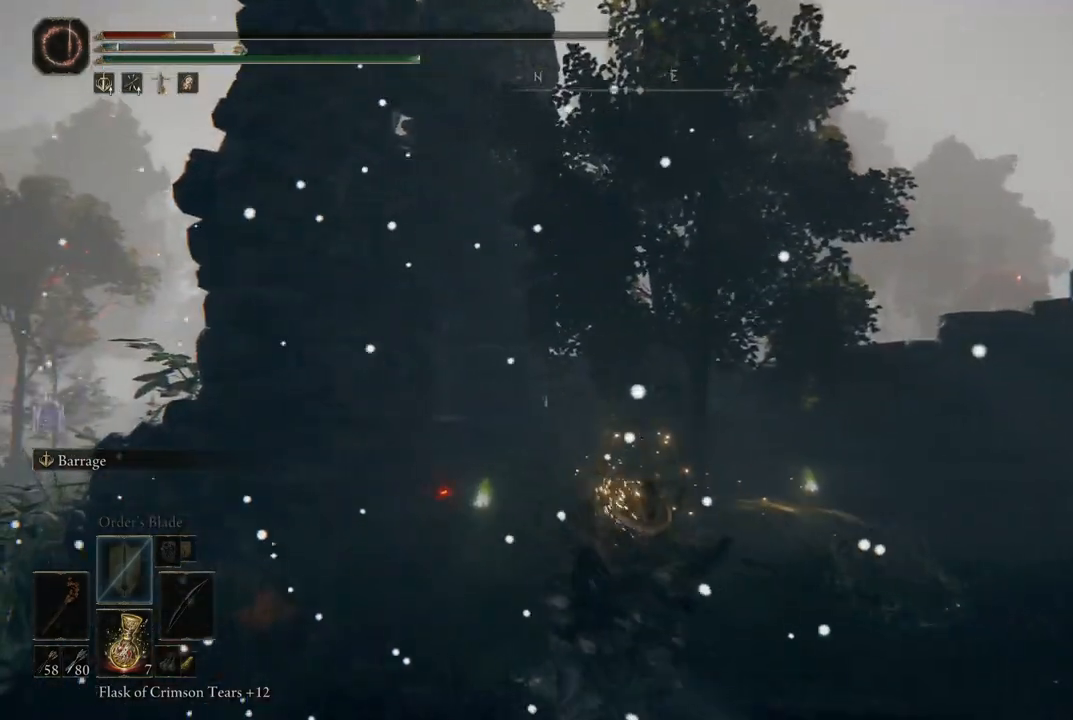
{"dt_ms": 500, "buttons": ["B"], "left_stick": "down", "right_stick": "center", "events": [[117, "Y", "down"], [250, "Y", "up"]]}
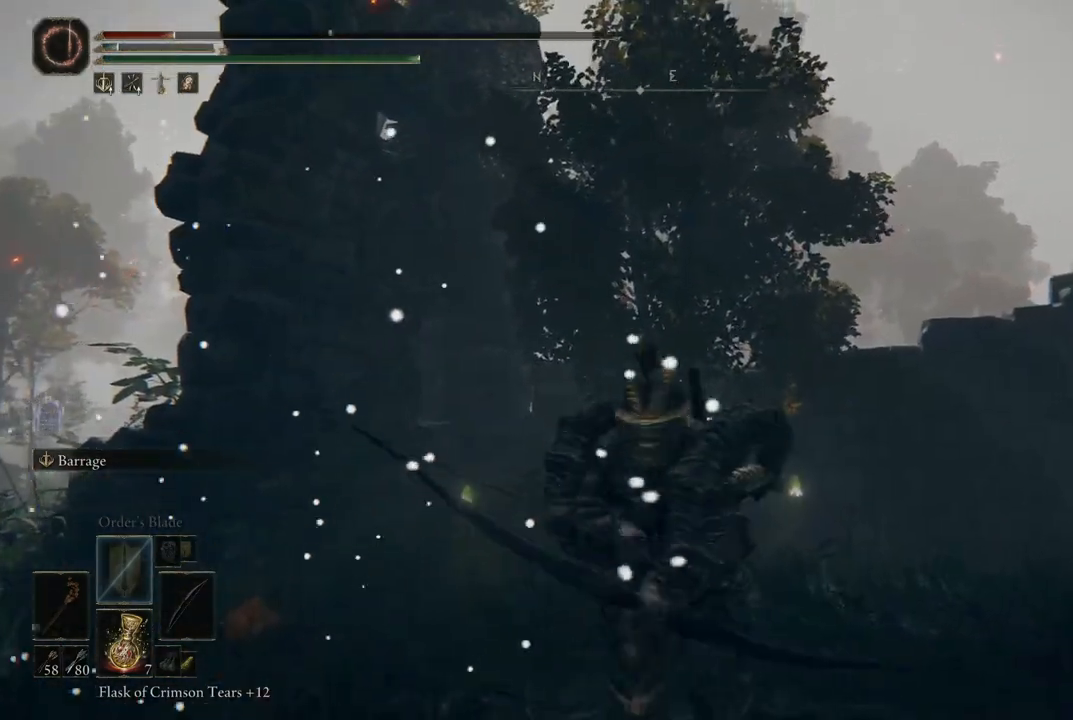
{"dt_ms": 1000, "buttons": ["B"], "left_stick": "down-left", "right_stick": "center"}
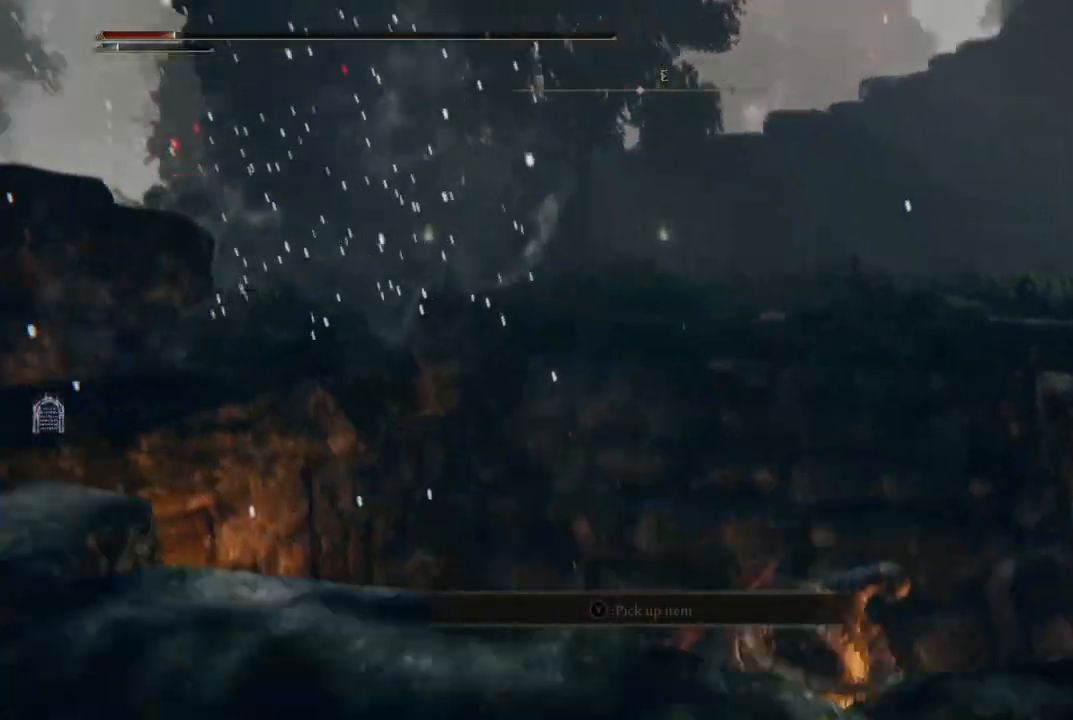
{"dt_ms": 500, "buttons": ["B"], "left_stick": "up", "right_stick": "center"}
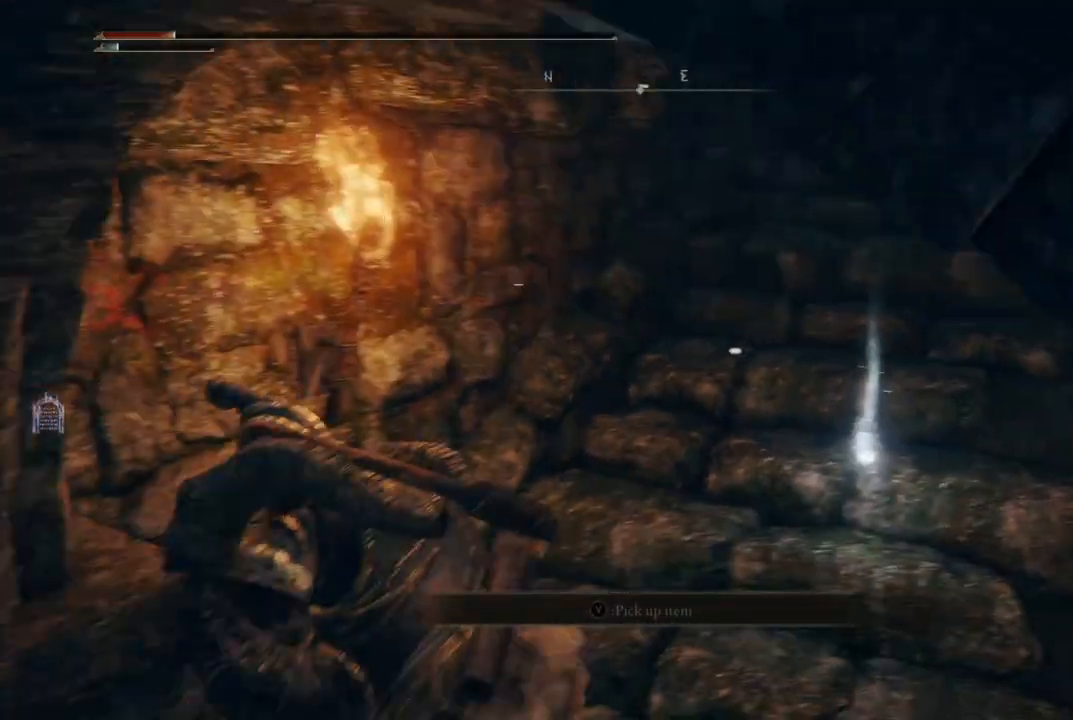
{"dt_ms": 500, "buttons": ["B"], "left_stick": "up", "right_stick": "center", "events": [[17, "left_stick", "up-right"], [250, "left_stick", "right"], [383, "left_stick", "up-right"], [500, "left_stick", "up"]]}
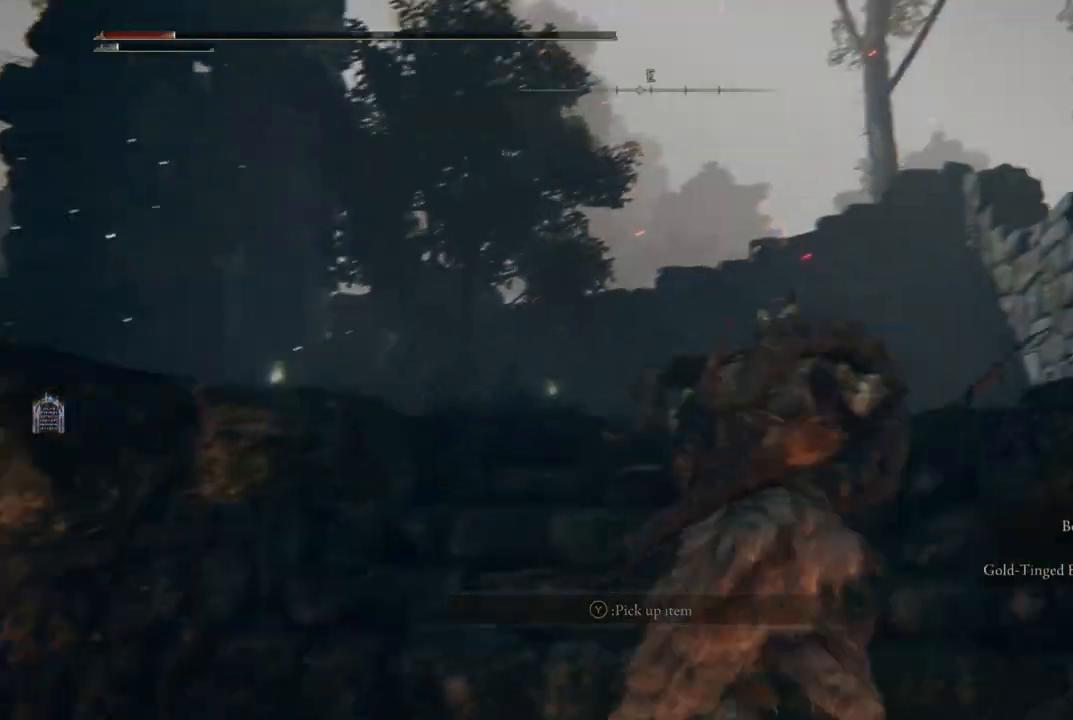
{"dt_ms": 500, "buttons": [], "left_stick": "up-left", "right_stick": "down-left", "events": [[100, "Y", "down"], [150, "left_stick", "up-left"], [233, "Y", "up"], [317, "B", "up"], [433, "right_stick", "down-left"]]}
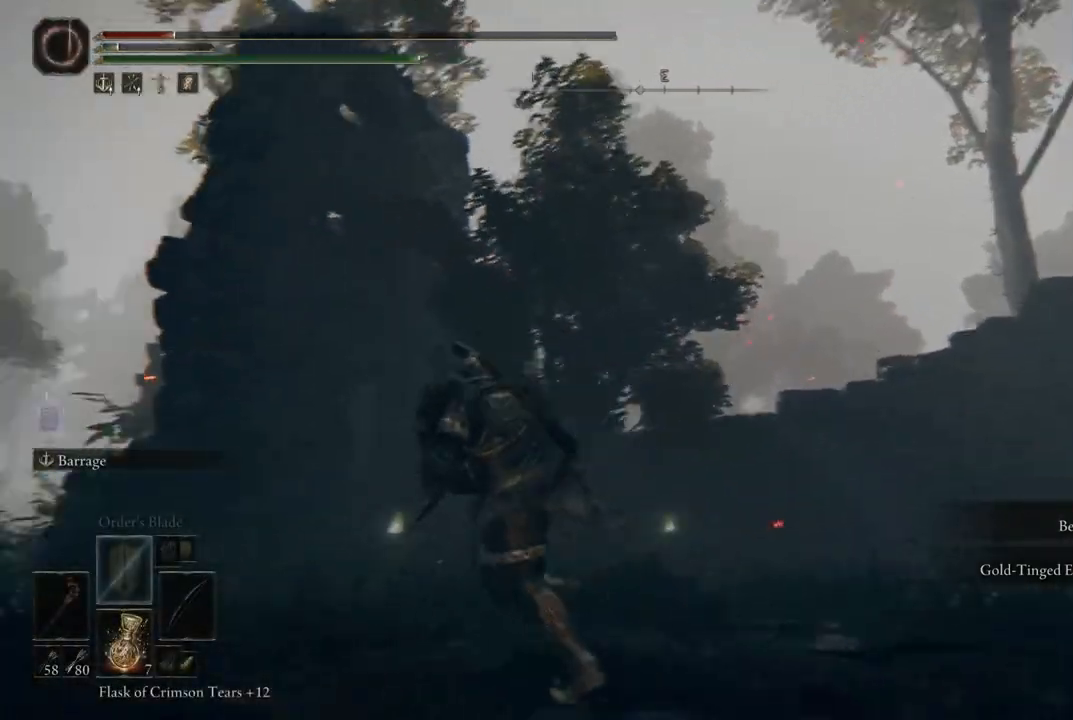
{"dt_ms": 500, "buttons": ["B"], "left_stick": "up", "right_stick": "center", "events": [[333, "left_stick", "up"], [400, "right_stick", "center"], [467, "B", "down"]]}
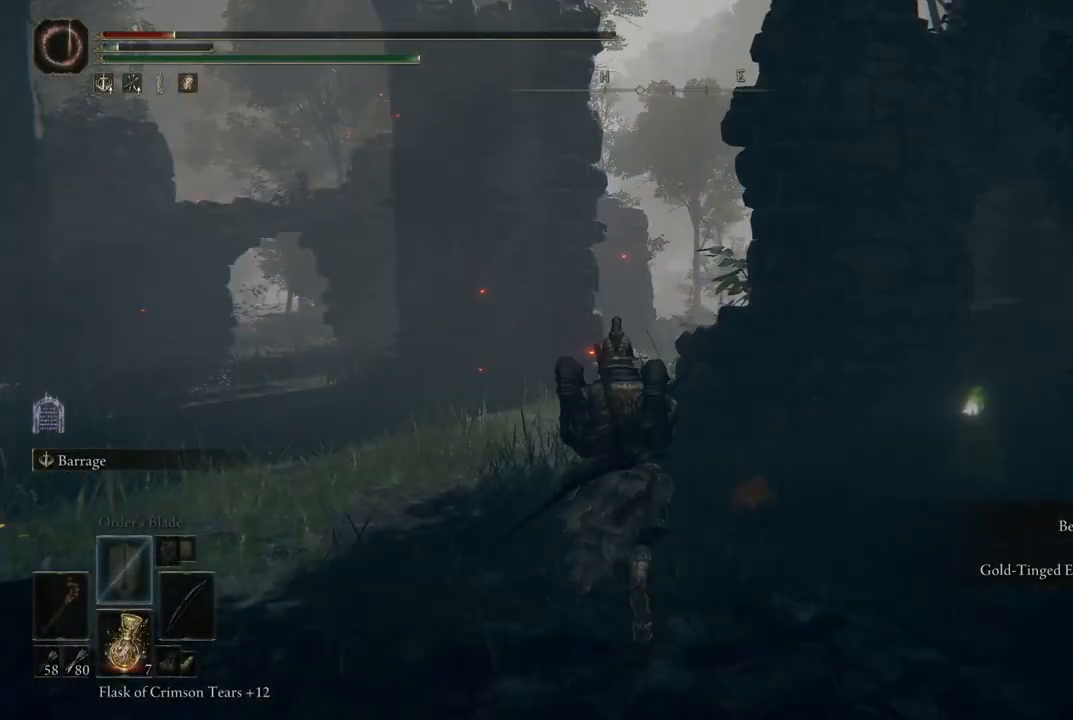
{"dt_ms": 500, "buttons": ["B"], "left_stick": "up", "right_stick": "center", "events": [[167, "left_stick", "up-right"], [450, "left_stick", "up"]]}
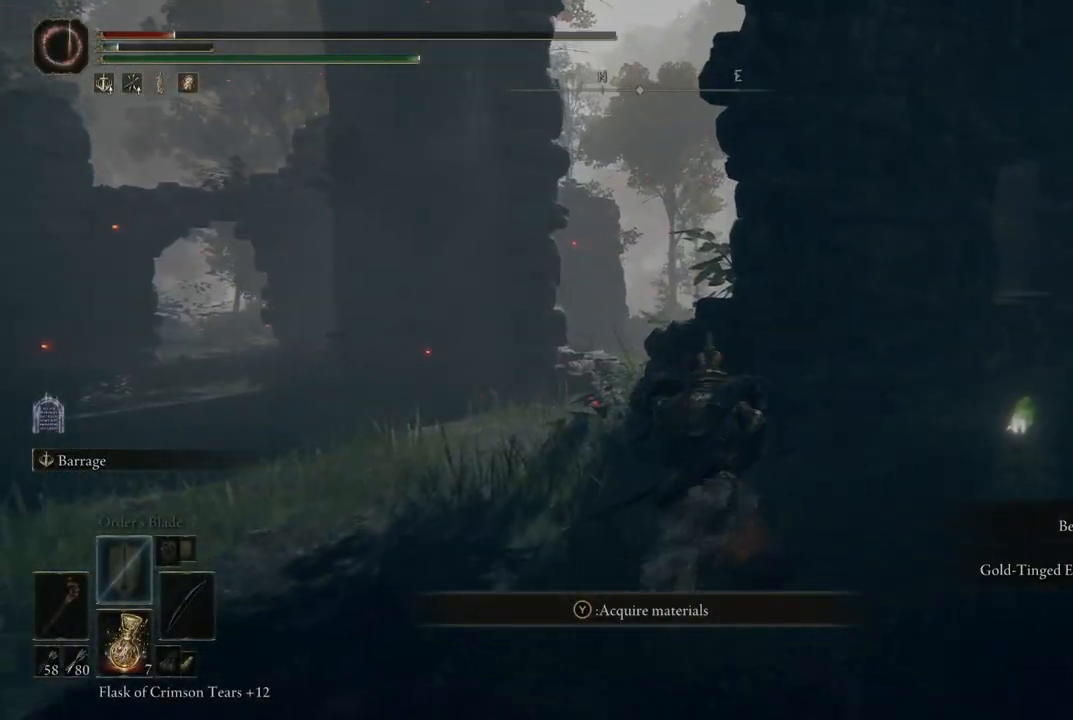
{"dt_ms": 500, "buttons": ["B"], "left_stick": "up-left", "right_stick": "center", "events": [[83, "left_stick", "up-left"], [183, "Y", "down"], [317, "Y", "up"]]}
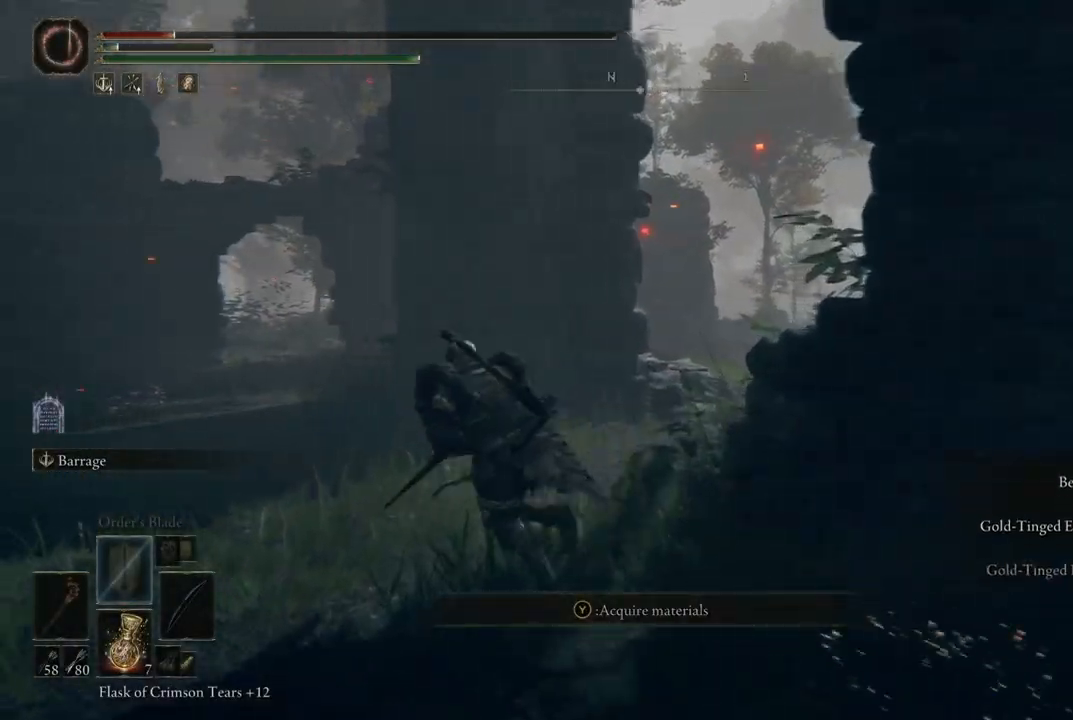
{"dt_ms": 500, "buttons": ["B"], "left_stick": "up-right", "right_stick": "center", "events": [[33, "left_stick", "up"], [467, "left_stick", "up-right"]]}
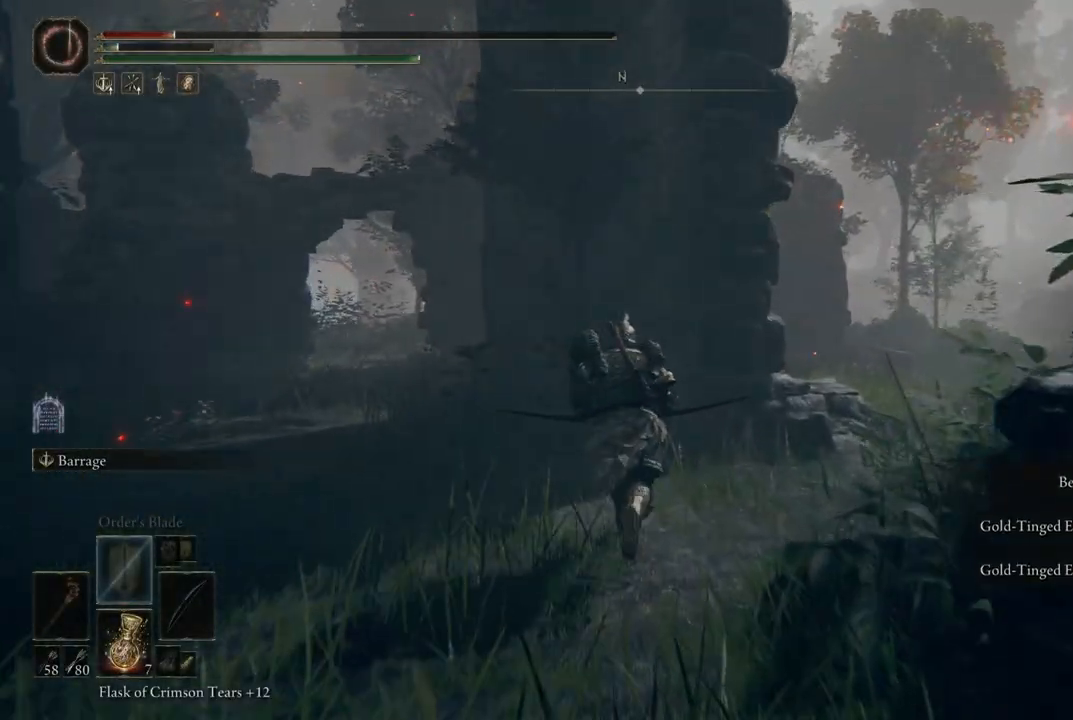
{"dt_ms": 500, "buttons": ["B"], "left_stick": "up-right", "right_stick": "center", "events": []}
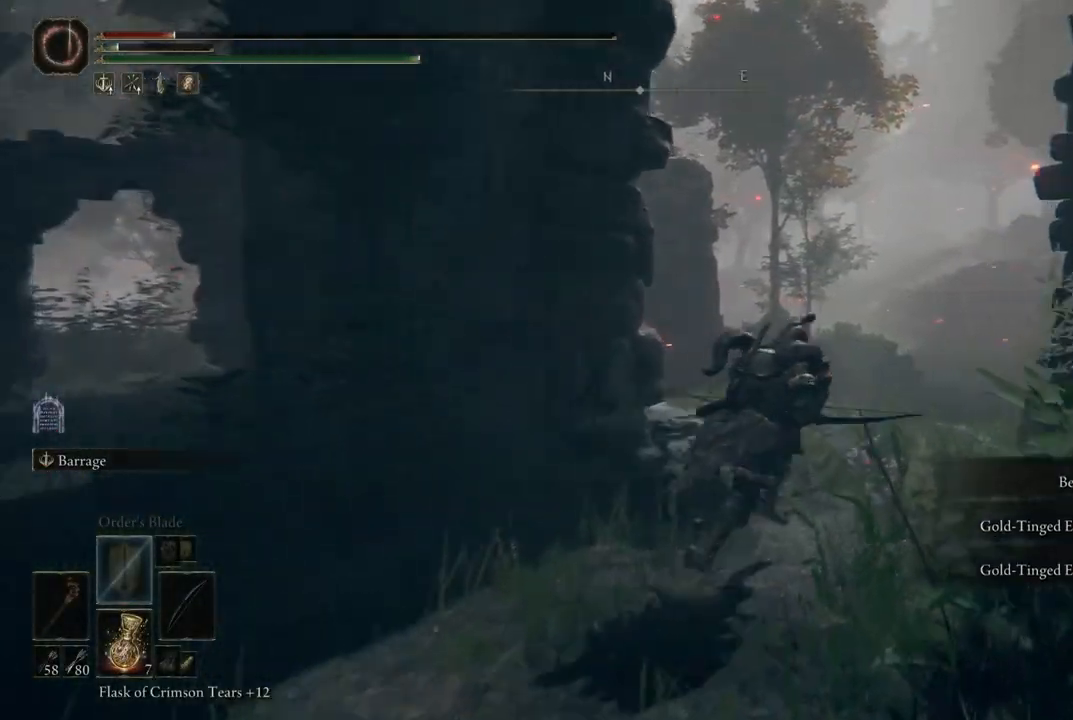
{"dt_ms": 500, "buttons": ["B"], "left_stick": "up", "right_stick": "center", "events": [[167, "left_stick", "up"]]}
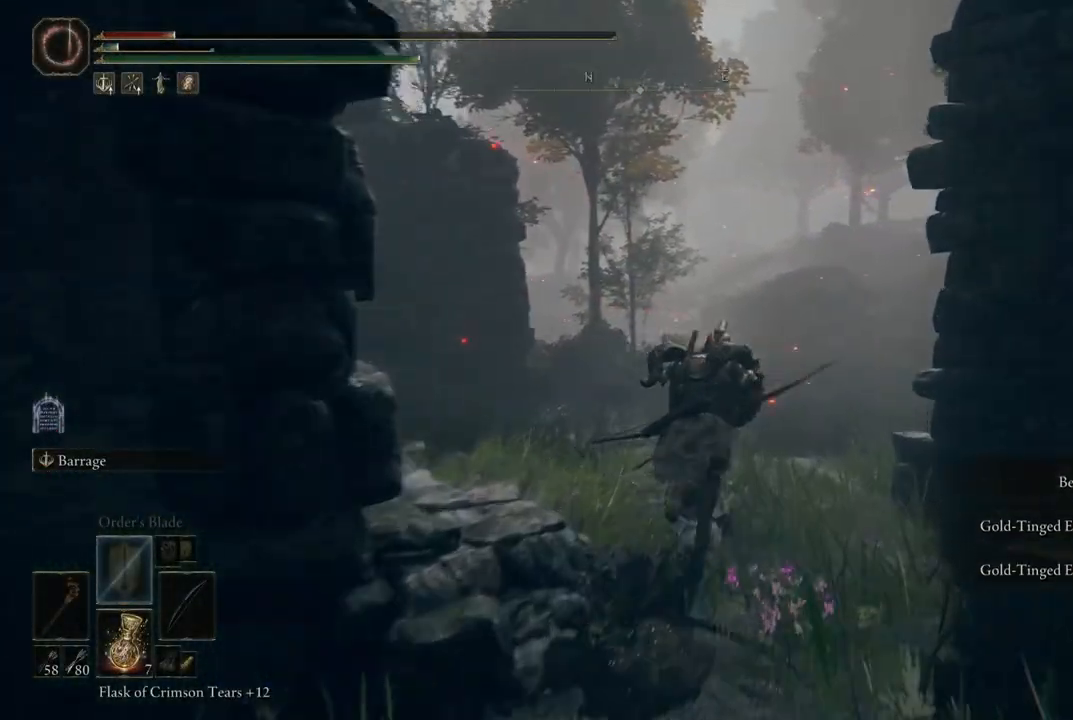
{"dt_ms": 500, "buttons": ["B"], "left_stick": "up", "right_stick": "center", "events": []}
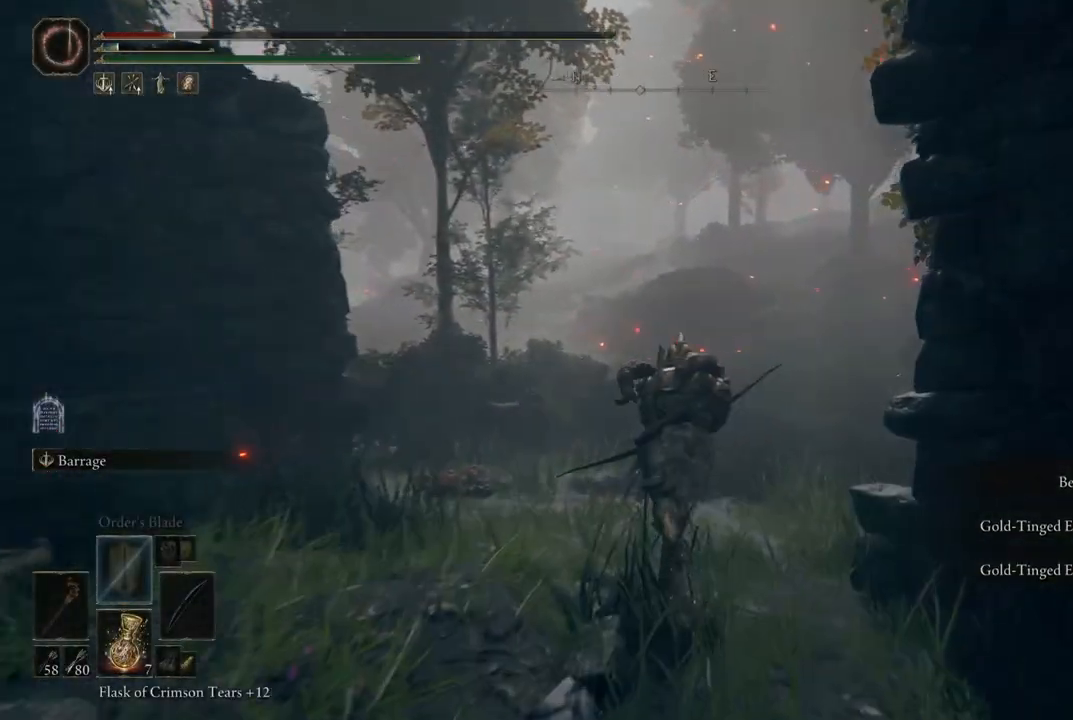
{"dt_ms": 500, "buttons": ["B"], "left_stick": "up", "right_stick": "center", "events": []}
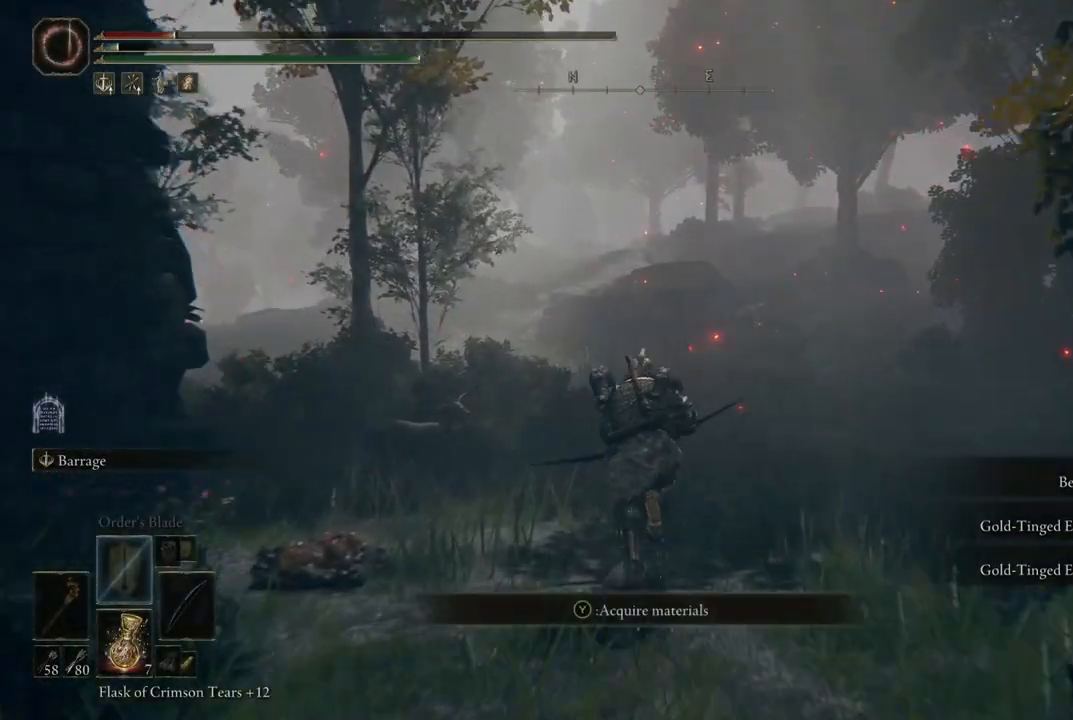
{"dt_ms": 500, "buttons": ["B"], "left_stick": "up", "right_stick": "center", "events": []}